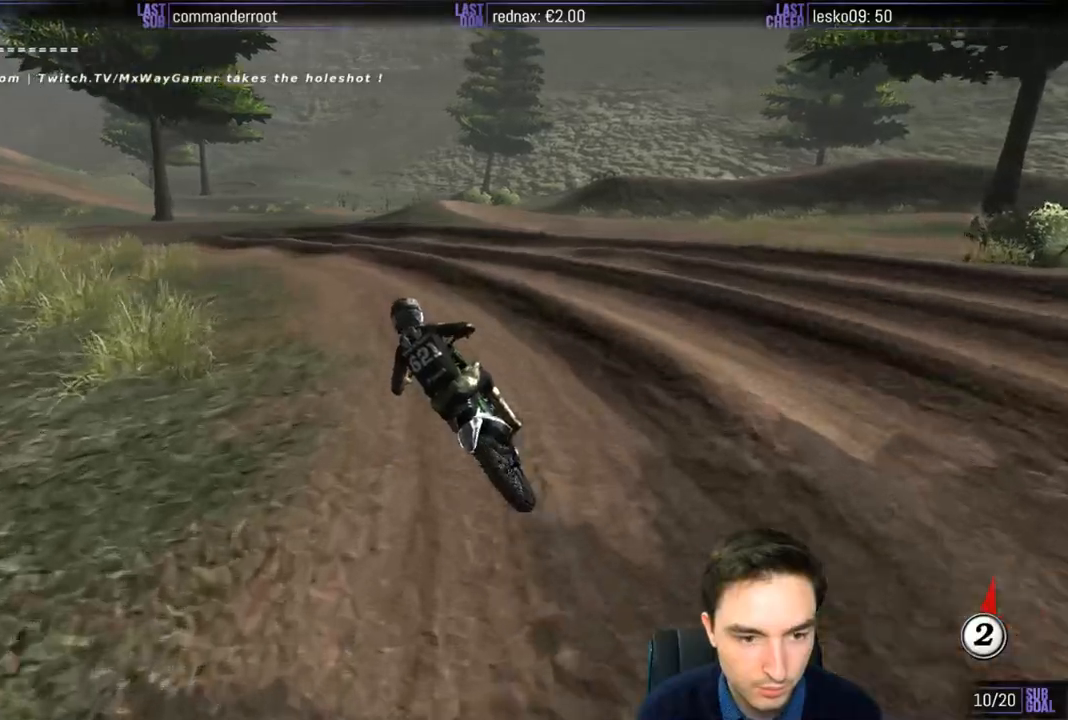
Gameplay with a controller (Xbox layout); each line is a JSON object with the inputs held at the frame after it. "events" lists button and stick changes between this image and that frame as [ms after this image, input, new state], when the widget could be followed in between. Not read: L3 R3.
{"buttons": [], "left_stick": "left", "right_stick": "center", "events": [[283, "R2", "down"], [317, "left_stick", "left"], [350, "R2", "up"]]}
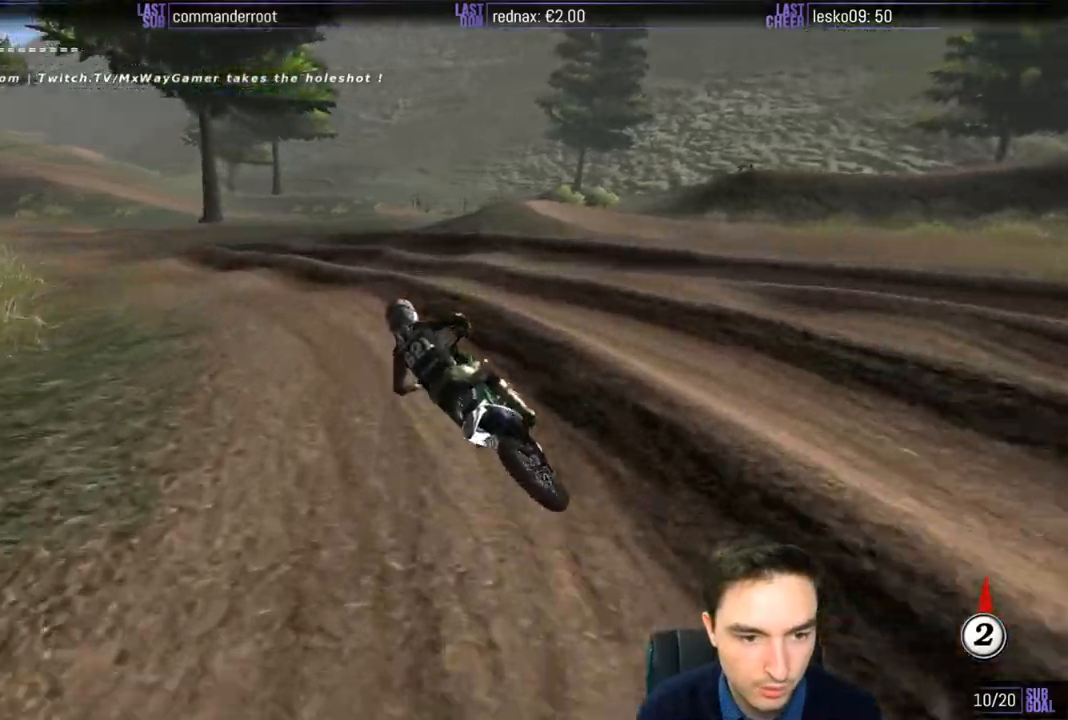
{"buttons": ["R2"], "left_stick": "down-right", "right_stick": "center", "events": [[117, "left_stick", "center"], [167, "R2", "down"], [433, "left_stick", "down-right"]]}
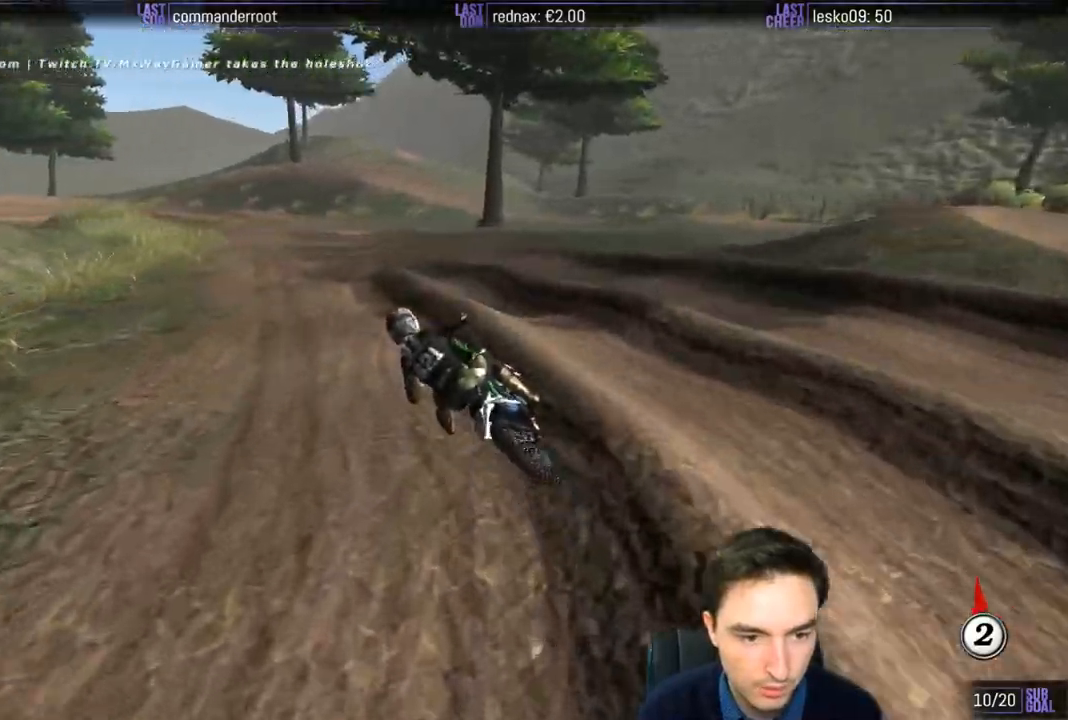
{"buttons": ["R2"], "left_stick": "center", "right_stick": "center", "events": [[317, "left_stick", "center"]]}
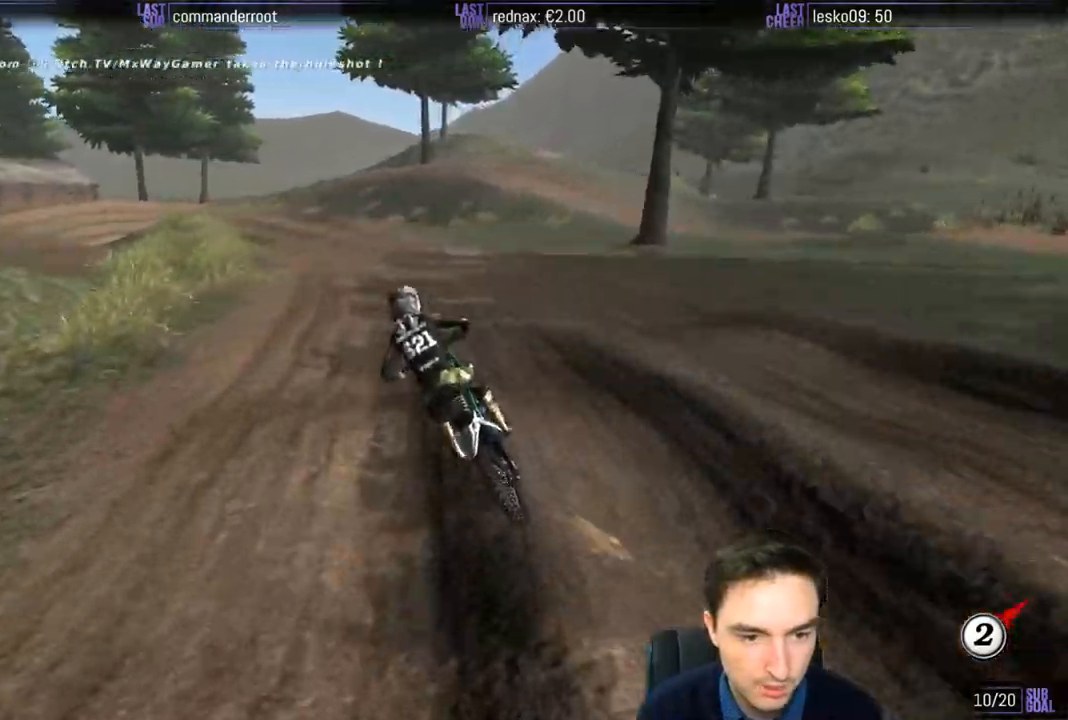
{"buttons": [], "left_stick": "center", "right_stick": "center", "events": [[83, "left_stick", "left"], [150, "R2", "up"], [217, "left_stick", "center"]]}
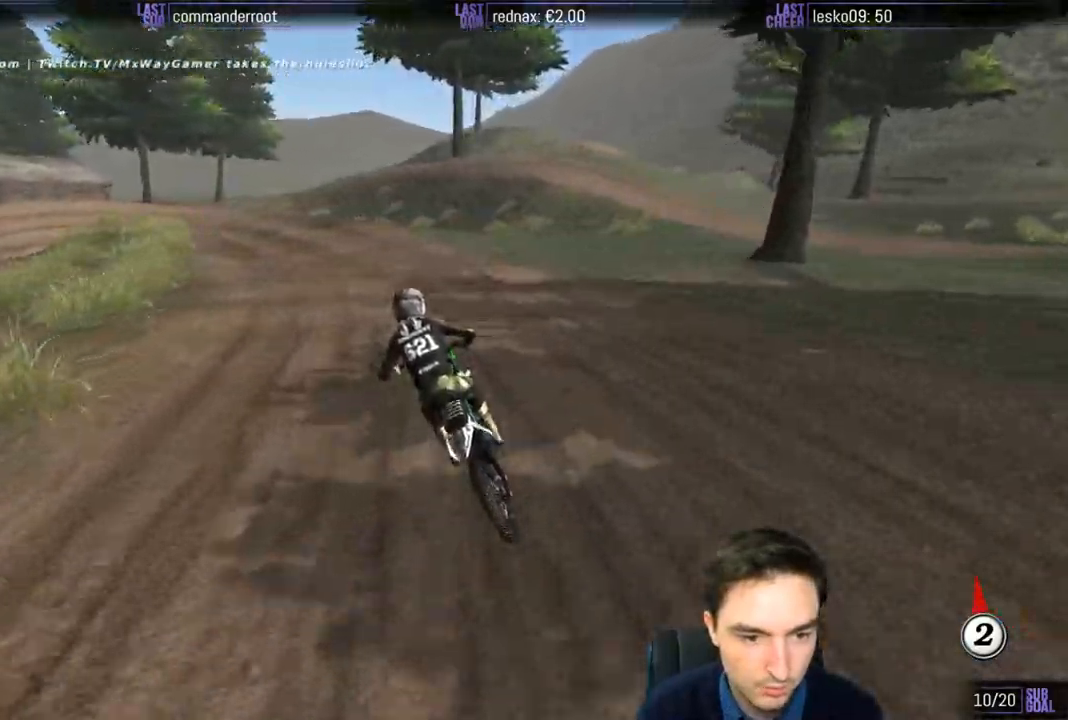
{"buttons": [], "left_stick": "center", "right_stick": "center", "events": [[17, "left_stick", "left"], [250, "left_stick", "center"], [383, "R2", "down"], [467, "R2", "up"]]}
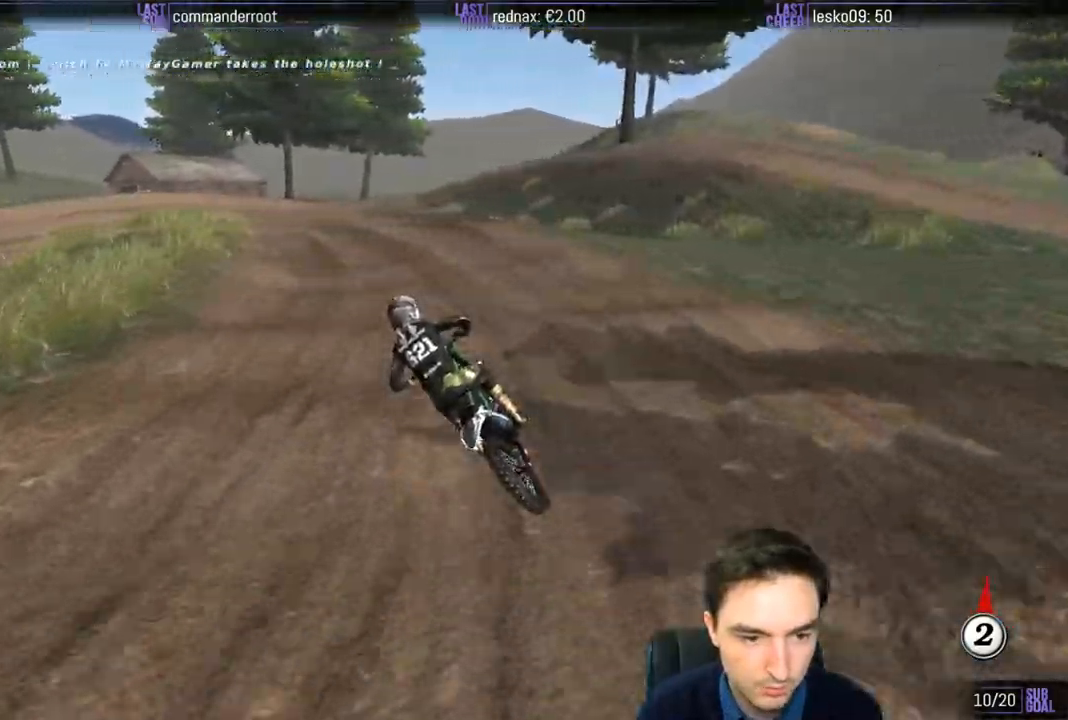
{"buttons": [], "left_stick": "center", "right_stick": "center", "events": [[50, "R2", "down"], [183, "R2", "up"], [400, "X", "down"], [450, "X", "up"]]}
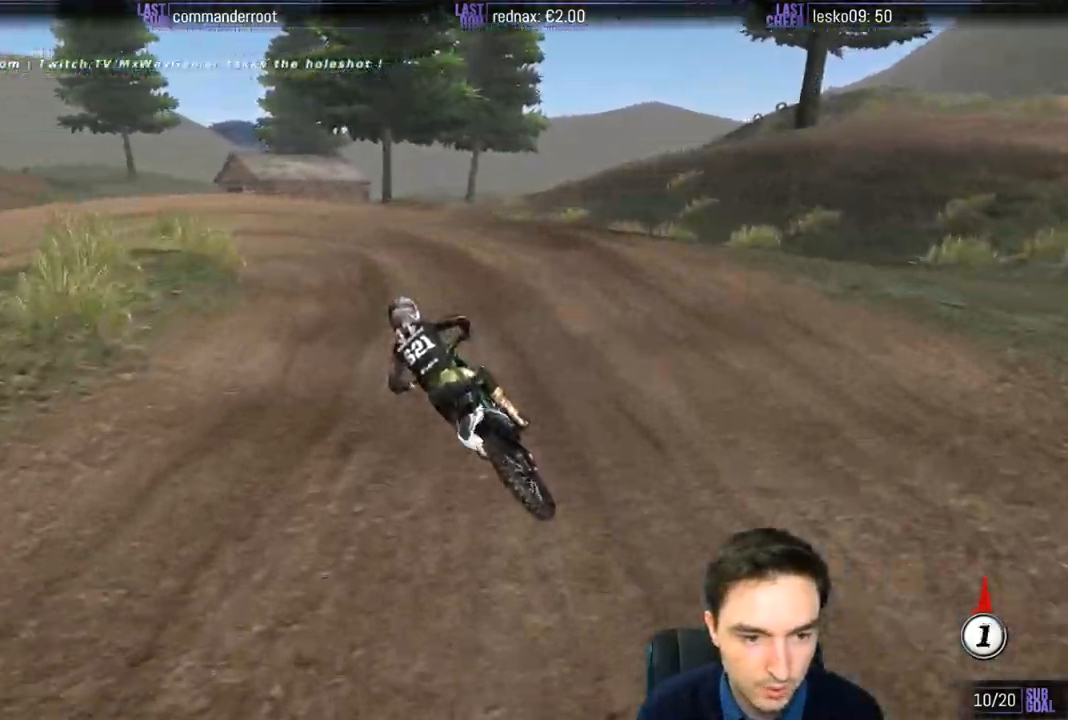
{"buttons": [], "left_stick": "center", "right_stick": "center", "events": [[117, "X", "down"], [183, "X", "up"]]}
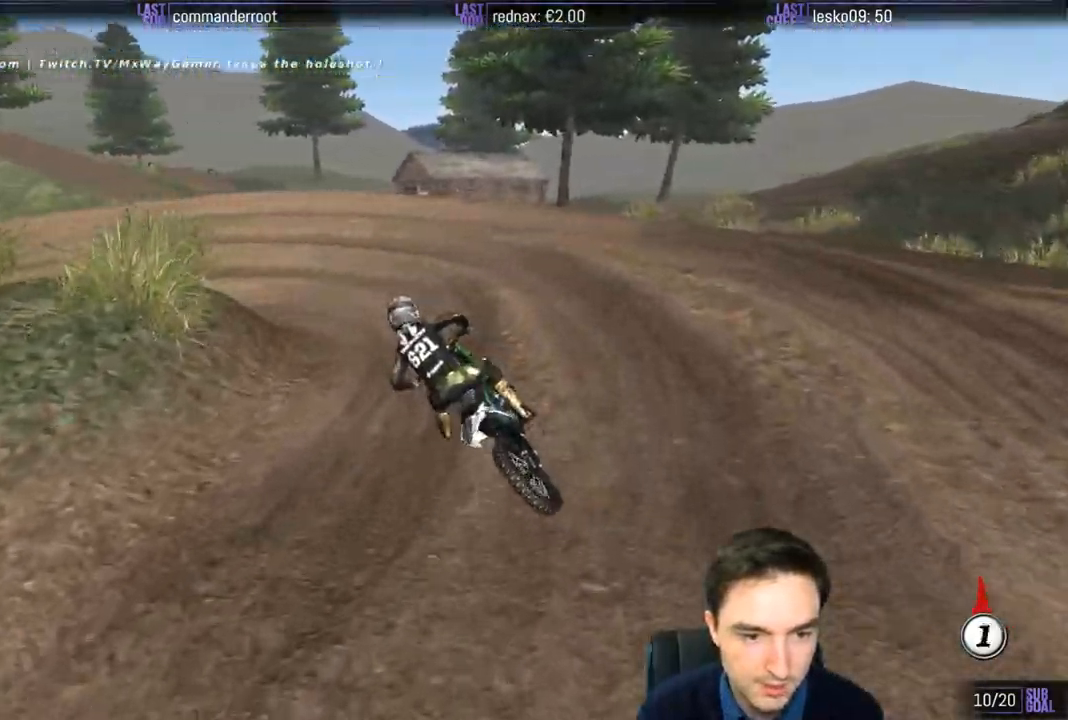
{"buttons": ["L1"], "left_stick": "left", "right_stick": "center", "events": [[83, "R2", "down"], [200, "R2", "up"], [217, "L1", "down"], [483, "left_stick", "left"]]}
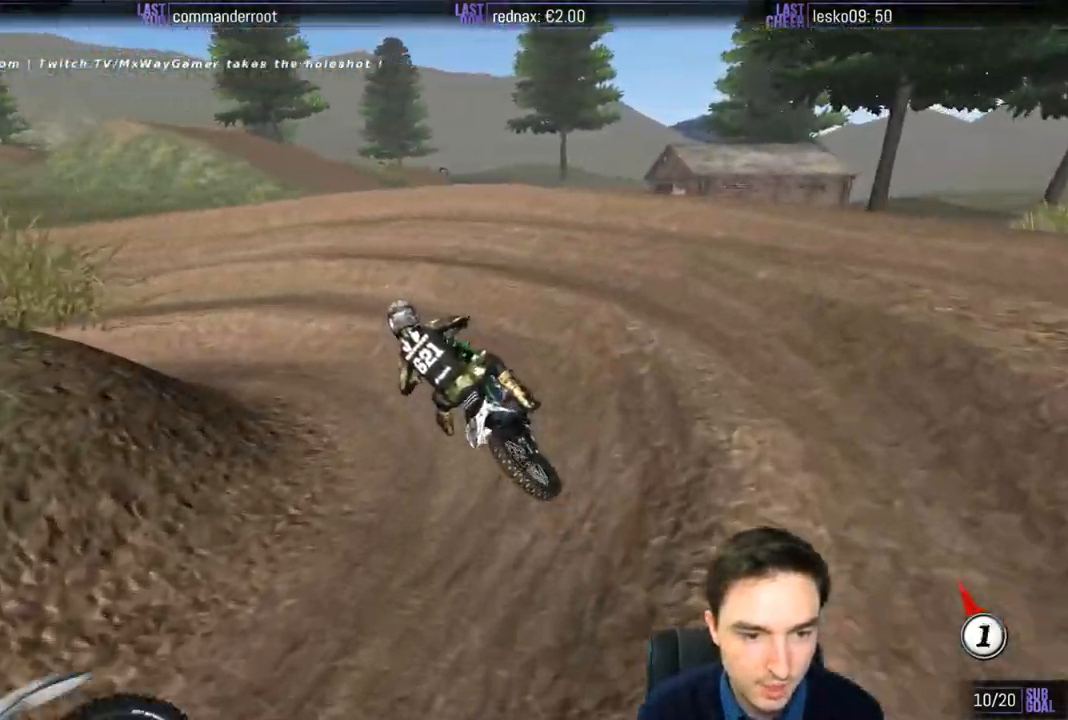
{"buttons": ["L1"], "left_stick": "center", "right_stick": "center", "events": [[483, "left_stick", "center"]]}
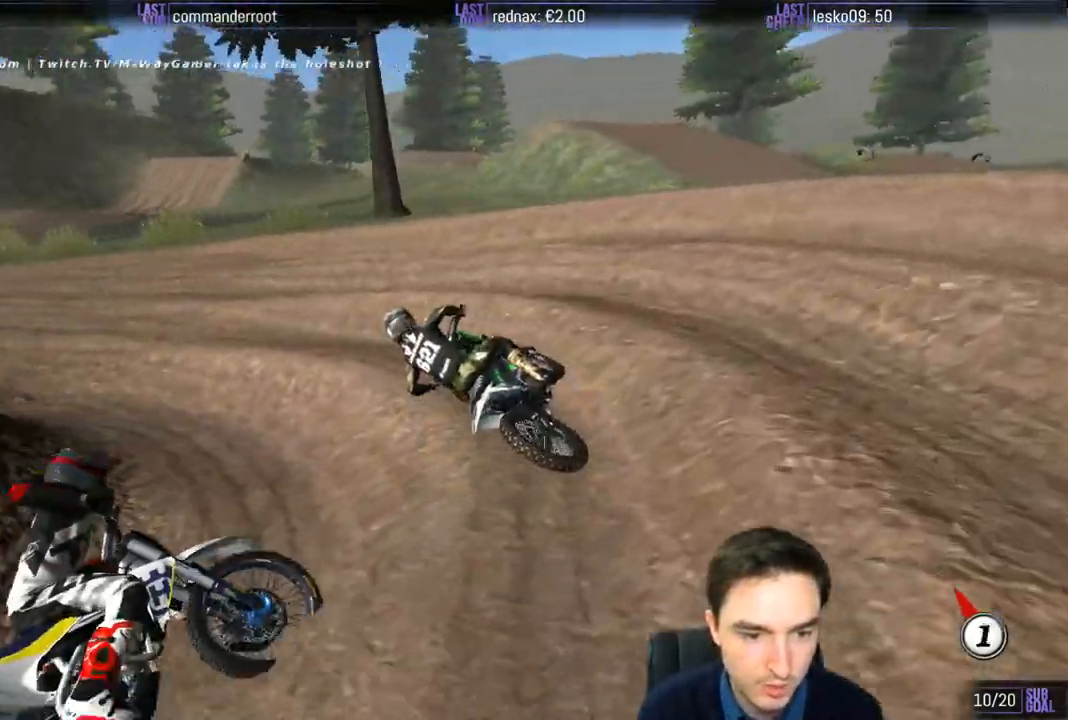
{"buttons": ["L1", "R2"], "left_stick": "center", "right_stick": "center", "events": [[150, "R2", "down"], [183, "left_stick", "right"], [283, "L1", "up"], [367, "L1", "down"], [450, "left_stick", "center"]]}
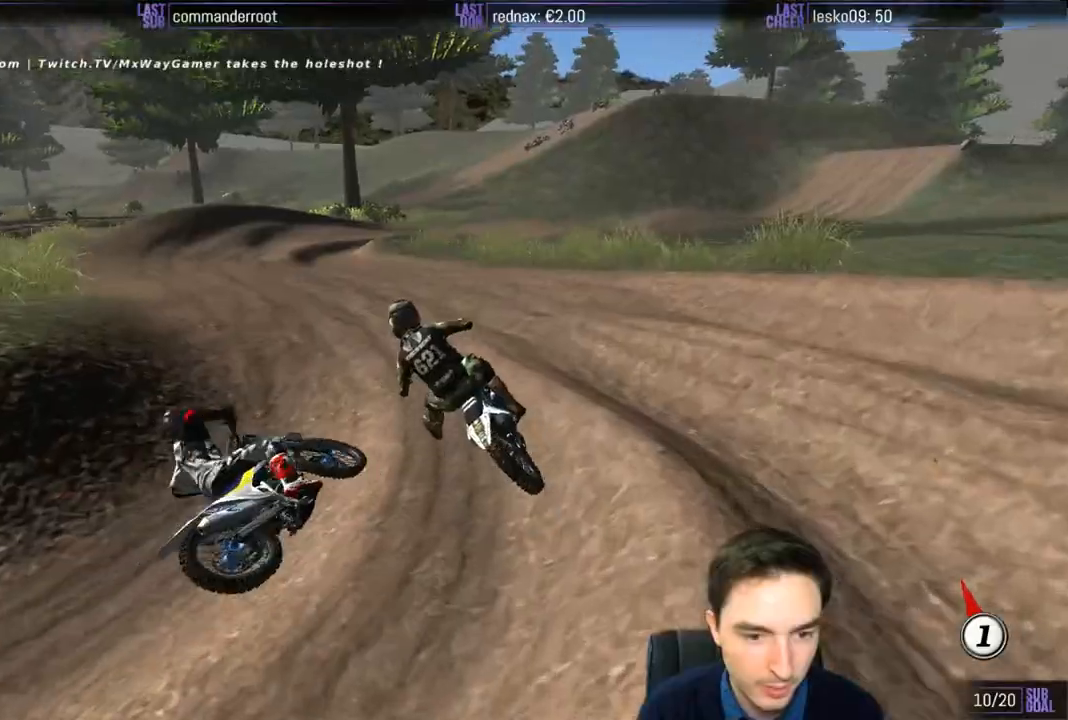
{"buttons": ["L1", "R2"], "left_stick": "center", "right_stick": "center", "events": []}
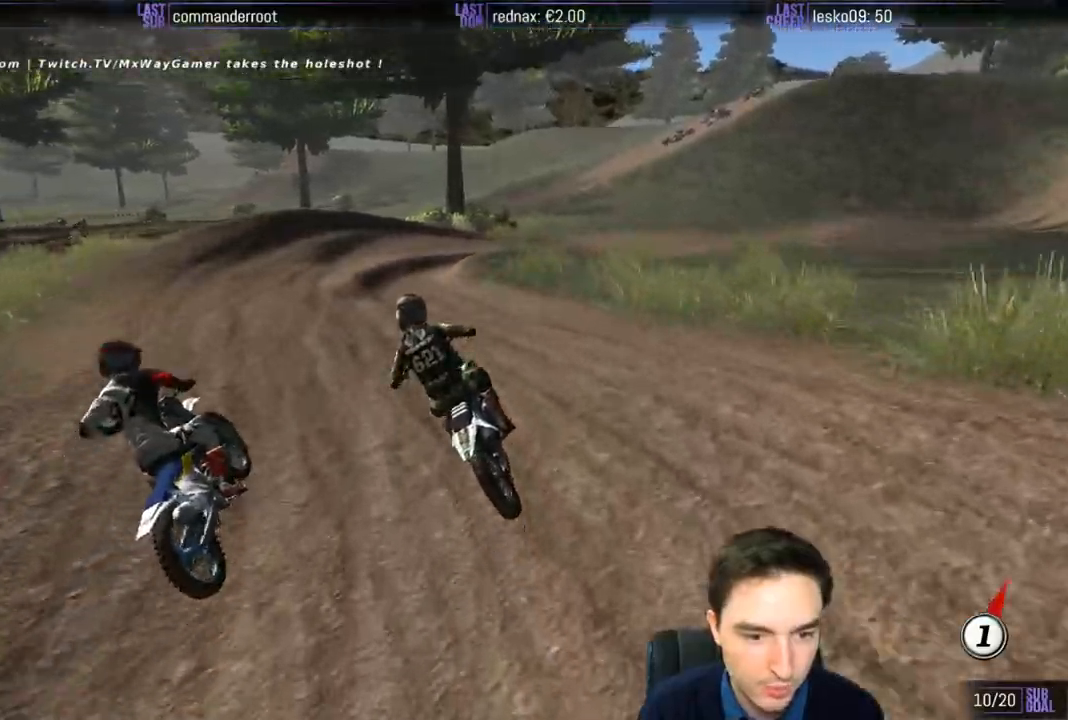
{"buttons": [], "left_stick": "right", "right_stick": "center", "events": [[117, "L1", "up"], [150, "left_stick", "right"], [383, "R2", "up"]]}
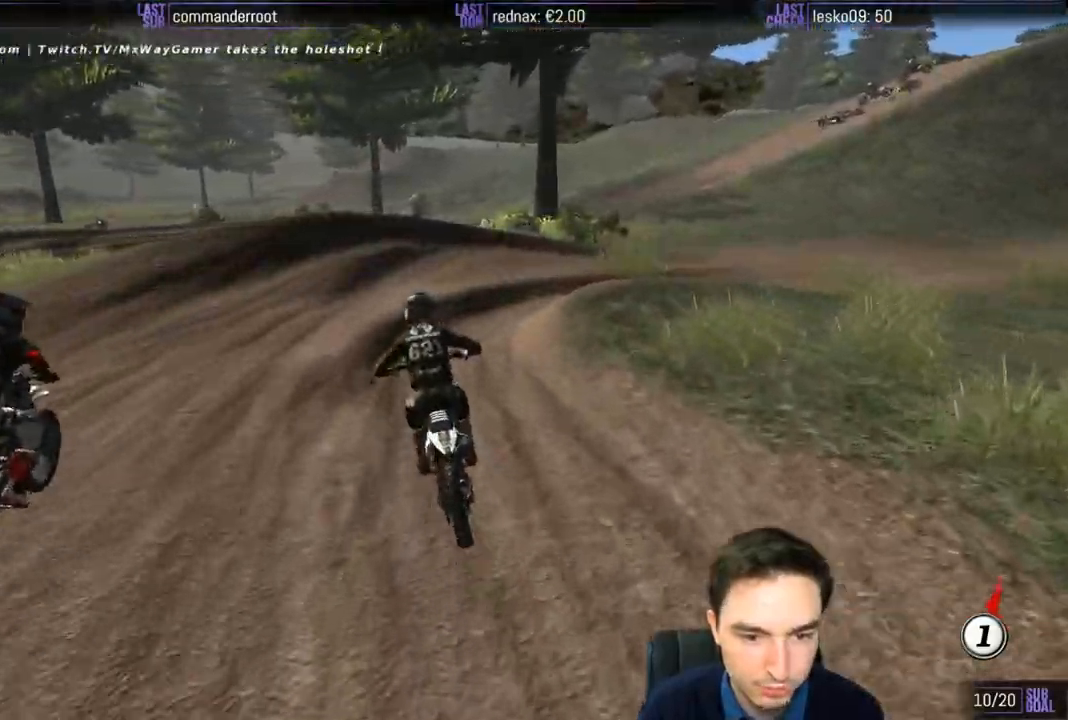
{"buttons": [], "left_stick": "right", "right_stick": "center", "events": [[17, "A", "down"], [17, "L2", "down"], [283, "L1", "down"], [283, "L2", "up"], [333, "L1", "up"], [417, "A", "up"]]}
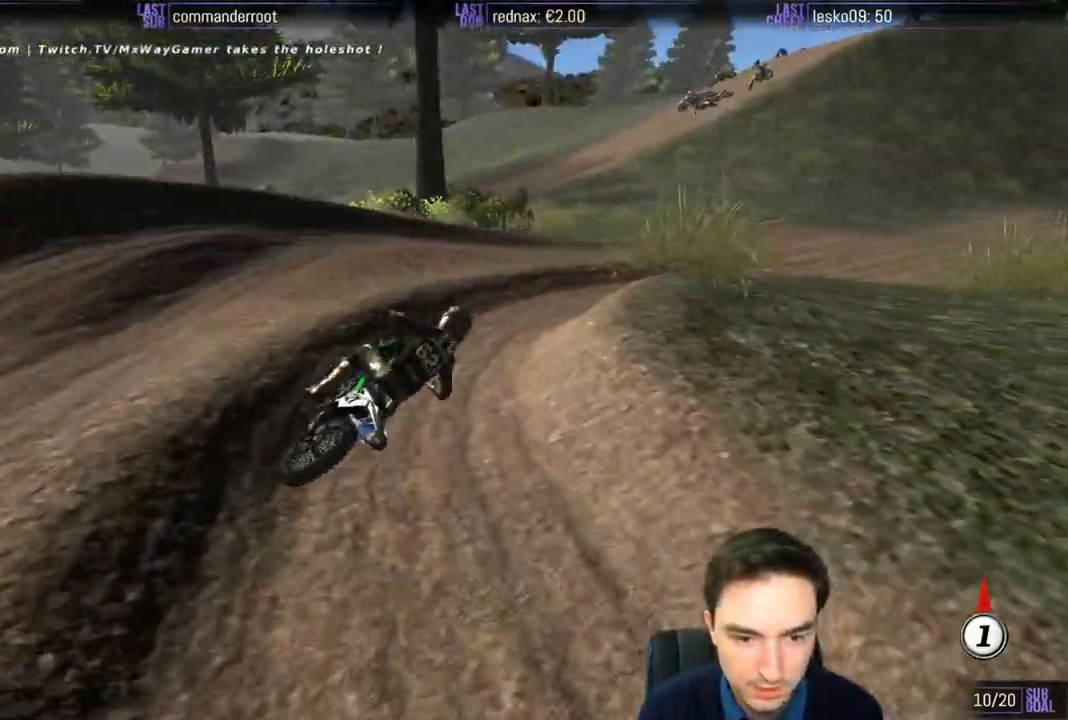
{"buttons": ["L1", "R2"], "left_stick": "left", "right_stick": "center", "events": [[33, "R2", "down"], [50, "L1", "down"], [50, "left_stick", "center"], [150, "left_stick", "right"], [183, "R2", "up"], [250, "R2", "down"], [283, "left_stick", "center"], [450, "left_stick", "left"]]}
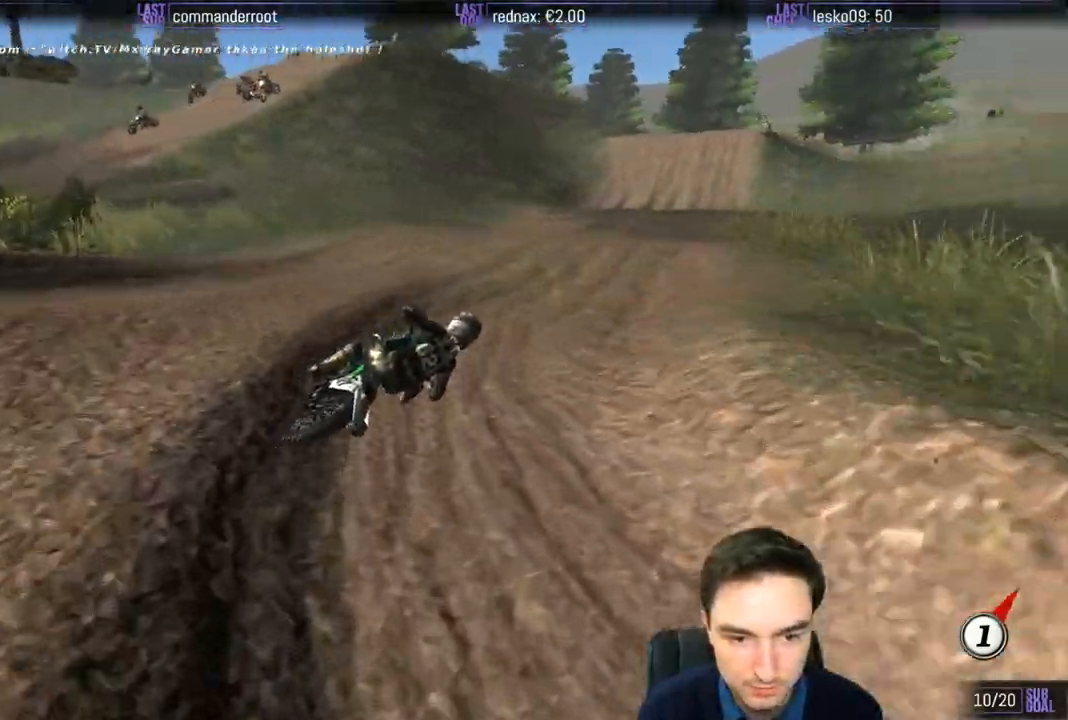
{"buttons": ["R2"], "left_stick": "down-left", "right_stick": "center", "events": [[50, "B", "down"], [150, "B", "up"], [317, "L1", "up"], [383, "left_stick", "down-left"]]}
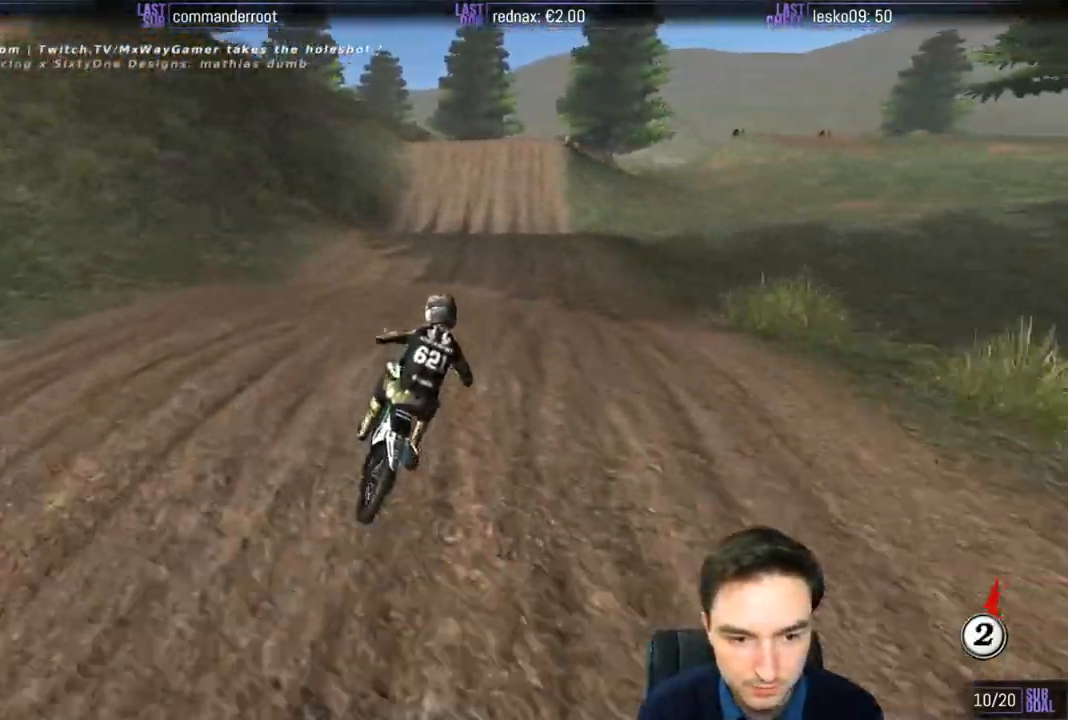
{"buttons": ["R2"], "left_stick": "center", "right_stick": "center", "events": [[233, "B", "down"], [250, "left_stick", "center"], [317, "B", "up"]]}
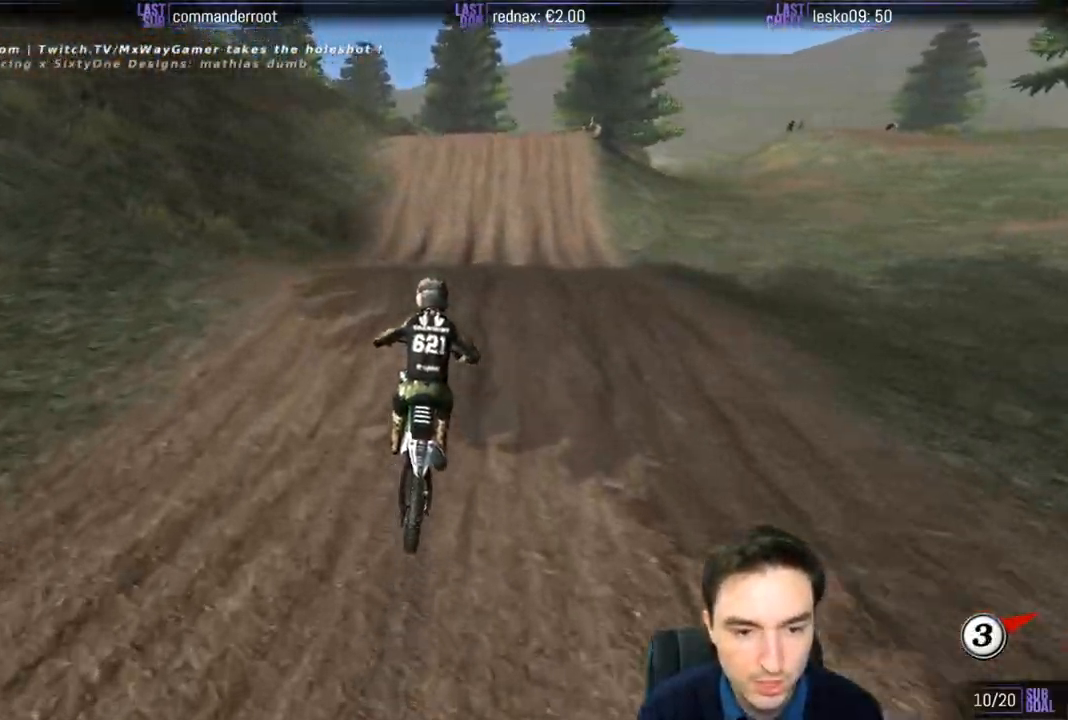
{"buttons": ["R2"], "left_stick": "center", "right_stick": "center", "events": [[17, "left_stick", "down-right"], [250, "left_stick", "down"], [483, "left_stick", "center"]]}
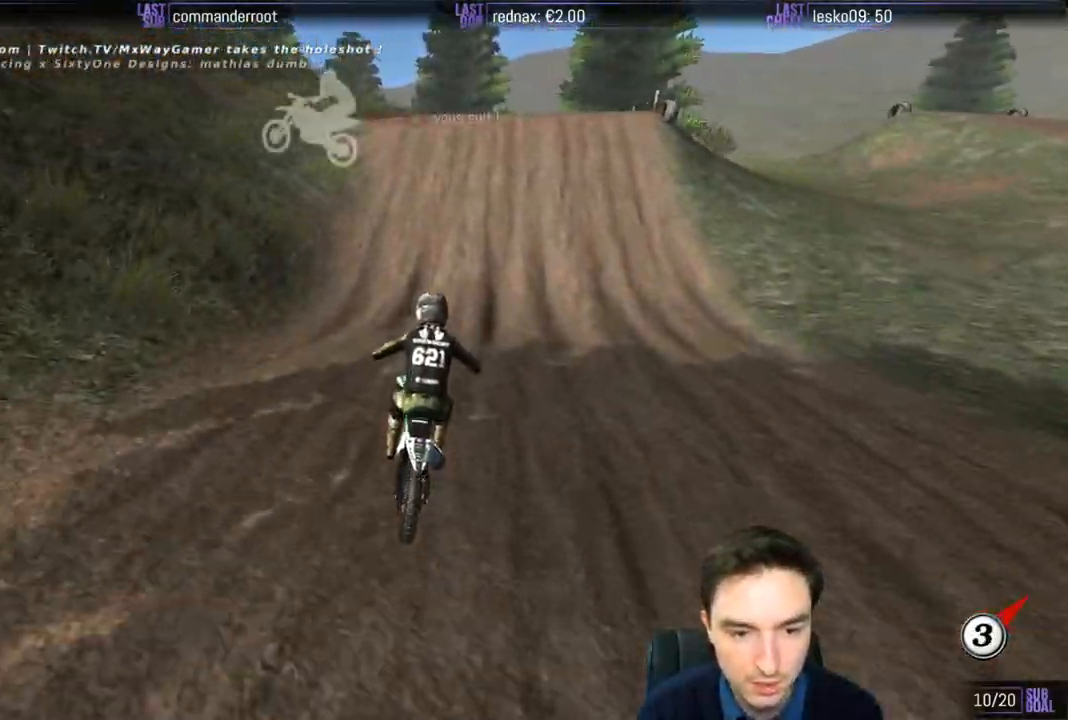
{"buttons": ["L1", "R2"], "left_stick": "center", "right_stick": "center", "events": [[67, "L1", "down"]]}
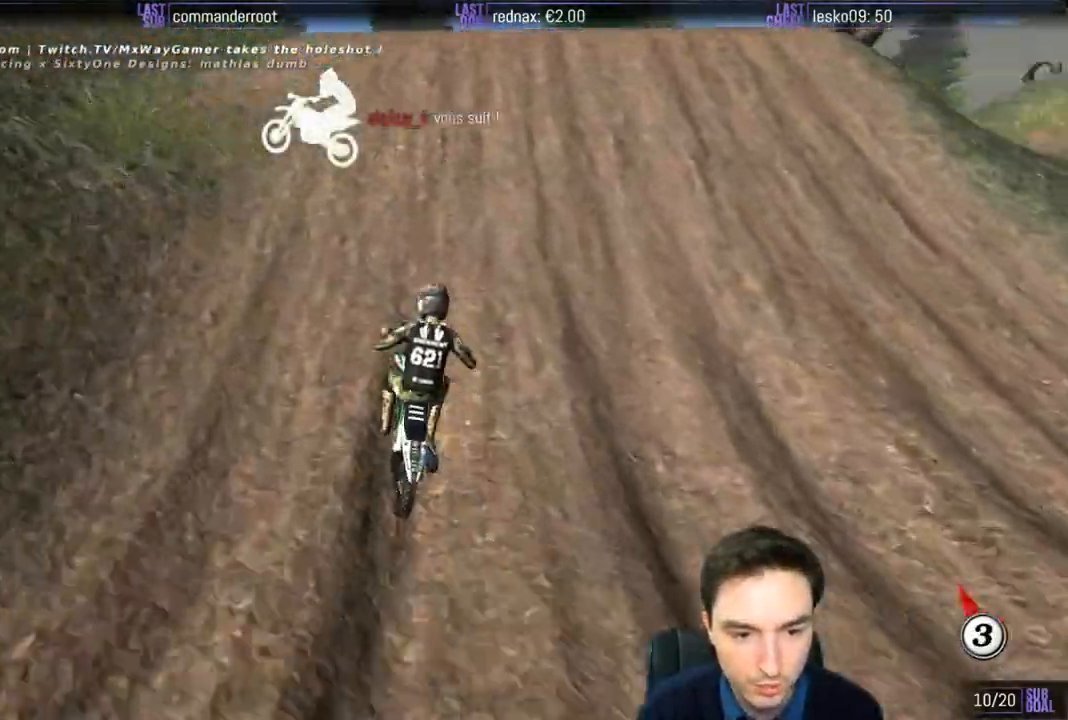
{"buttons": [], "left_stick": "down", "right_stick": "center", "events": [[50, "L1", "up"], [267, "left_stick", "down"], [483, "R2", "up"]]}
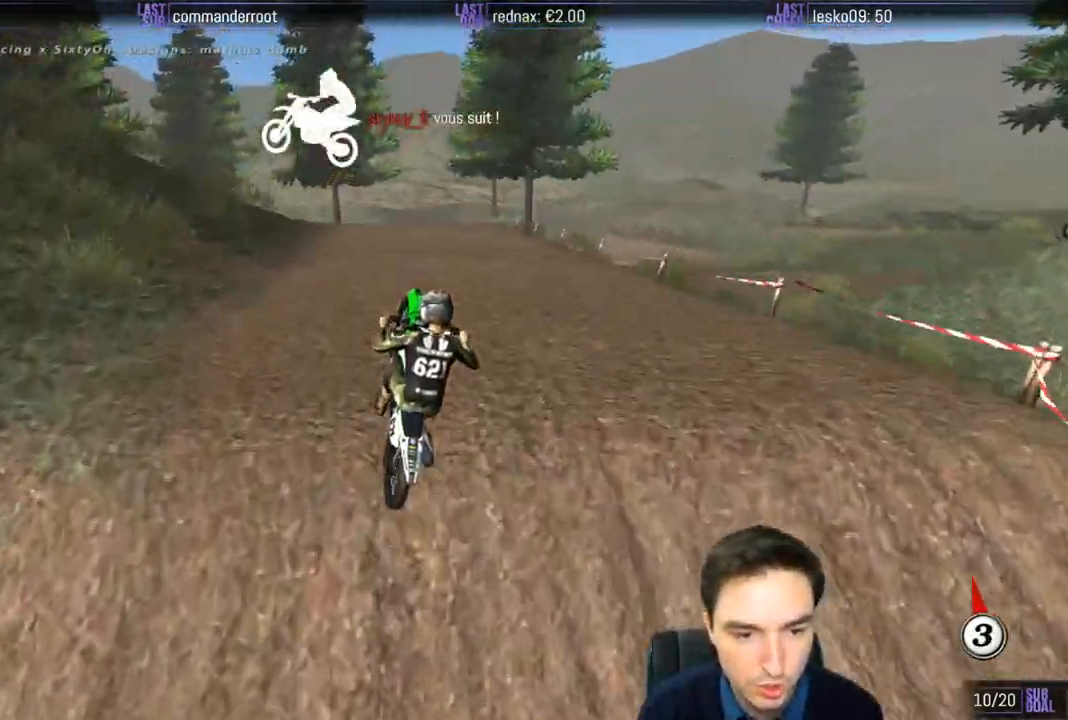
{"buttons": [], "left_stick": "up-right", "right_stick": "center", "events": [[117, "left_stick", "right"], [283, "left_stick", "up-right"]]}
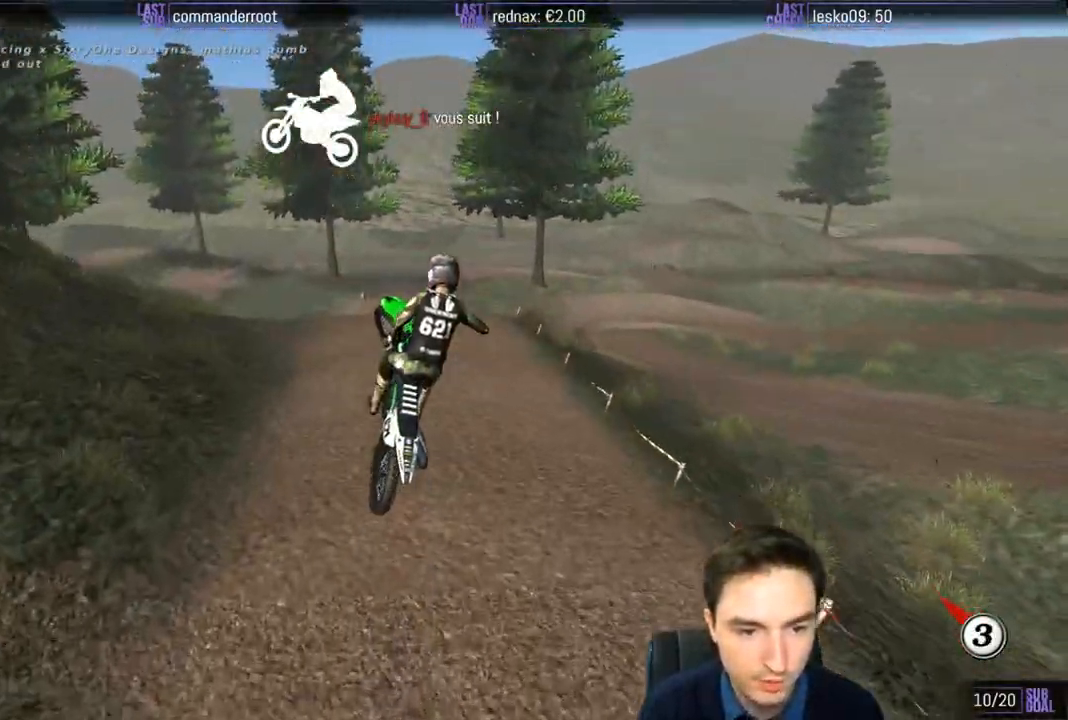
{"buttons": [], "left_stick": "up-right", "right_stick": "center", "events": [[50, "left_stick", "up"], [467, "left_stick", "up-right"]]}
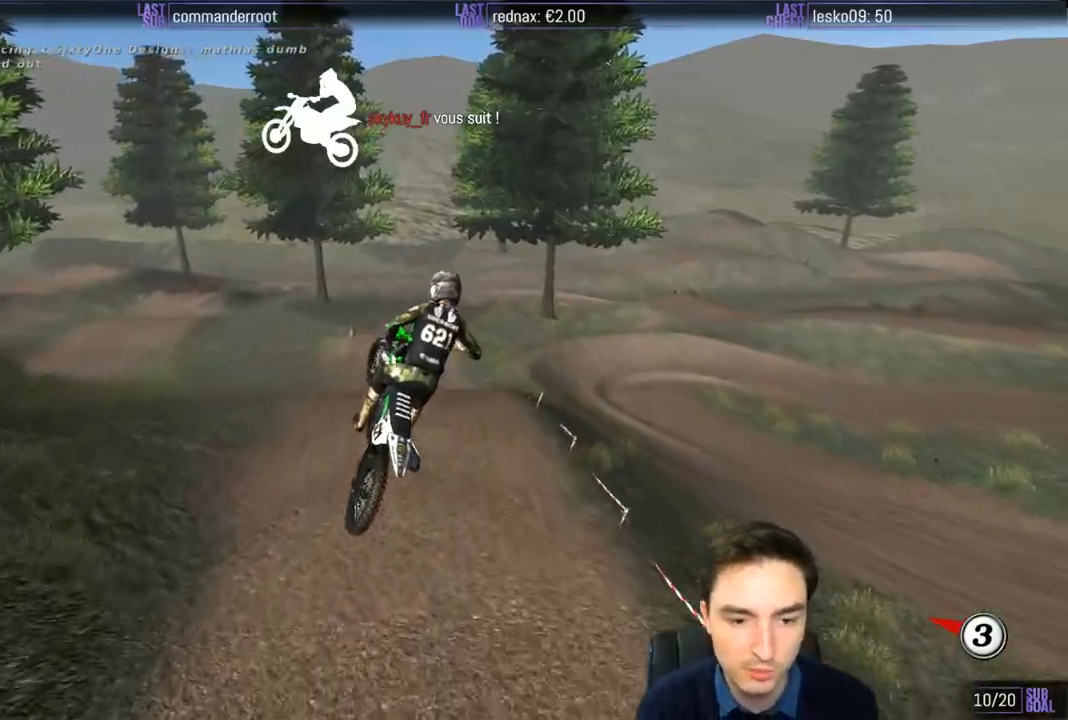
{"buttons": [], "left_stick": "up", "right_stick": "center", "events": [[150, "left_stick", "up-left"], [483, "left_stick", "up"]]}
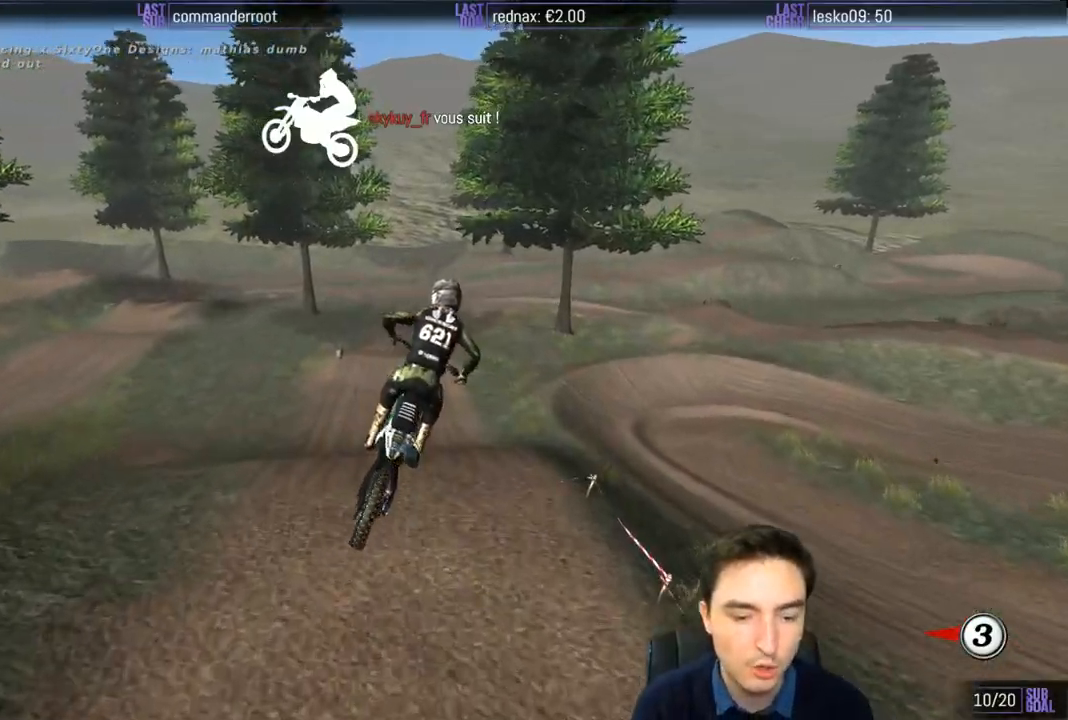
{"buttons": [], "left_stick": "center", "right_stick": "center", "events": [[17, "left_stick", "up-right"], [317, "left_stick", "up-left"], [383, "left_stick", "center"]]}
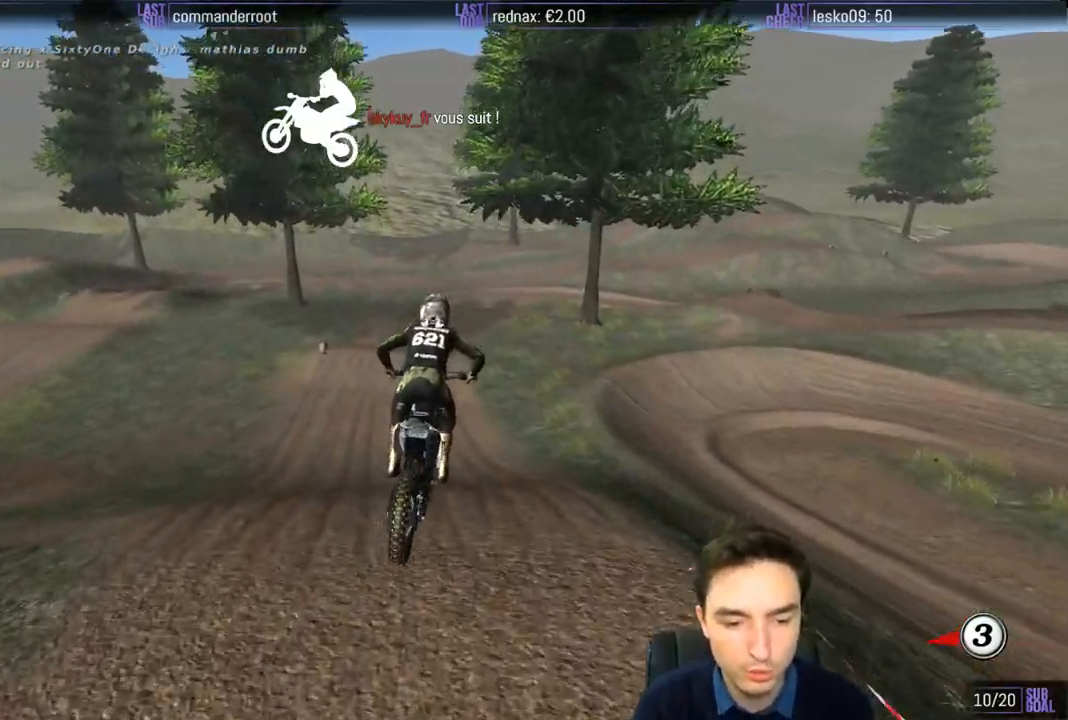
{"buttons": ["R2"], "left_stick": "down", "right_stick": "center", "events": [[83, "R2", "down"], [283, "left_stick", "right"], [383, "left_stick", "down"]]}
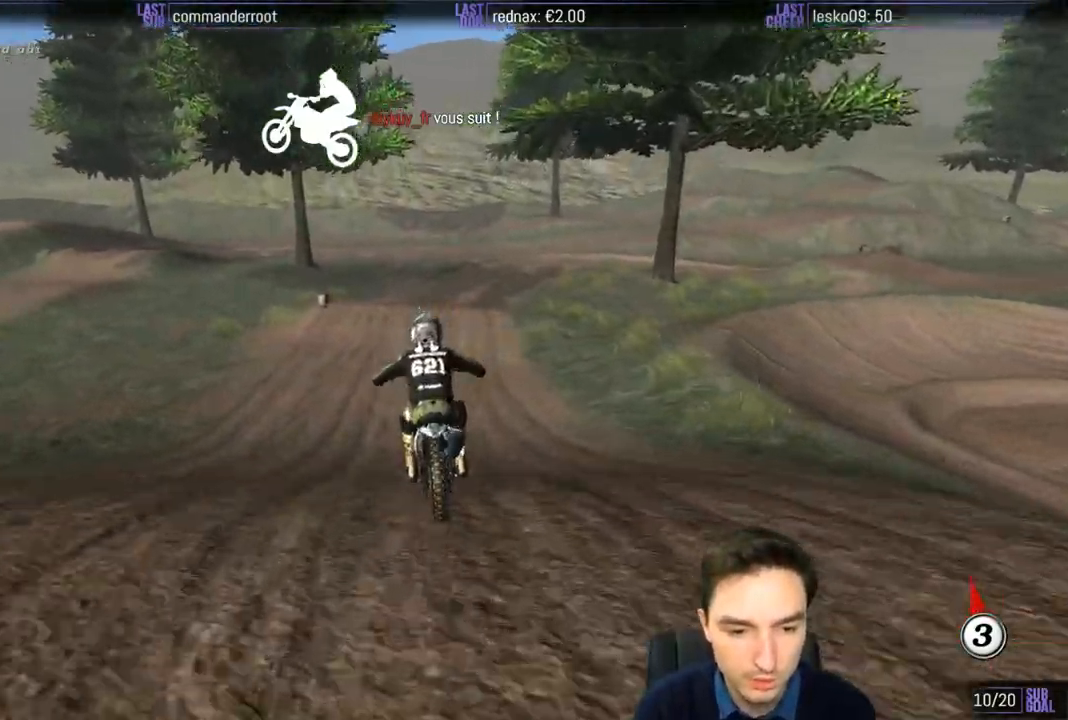
{"buttons": ["R2"], "left_stick": "right", "right_stick": "center", "events": [[50, "left_stick", "center"], [383, "left_stick", "right"]]}
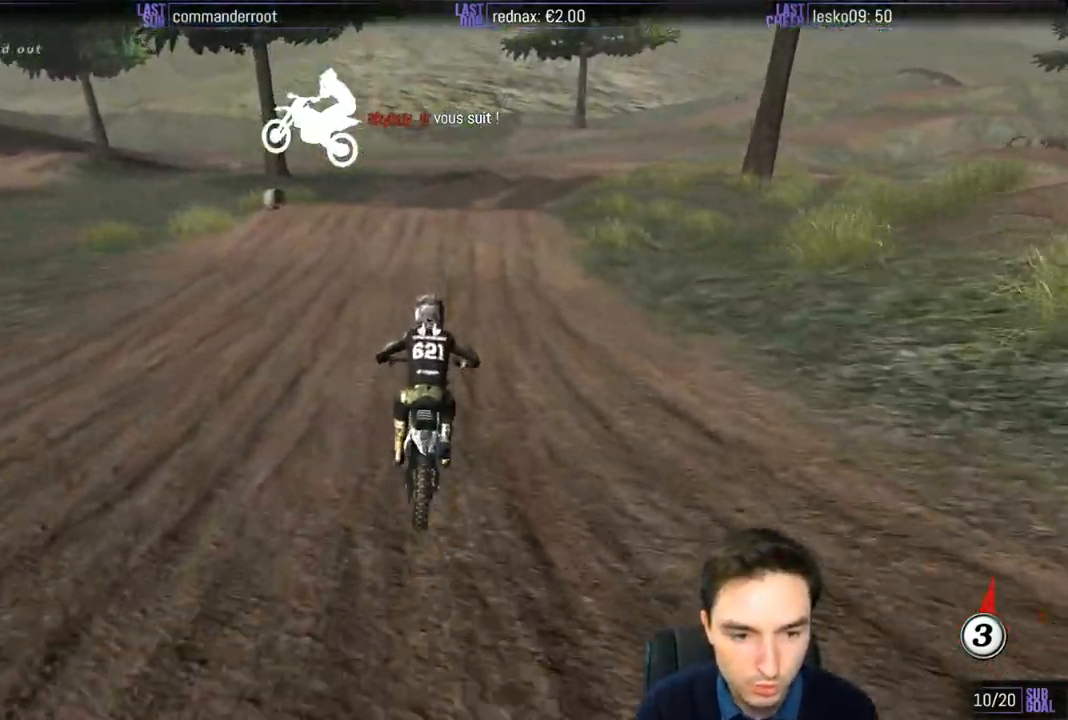
{"buttons": [], "left_stick": "center", "right_stick": "center", "events": [[83, "R2", "up"], [83, "left_stick", "center"], [167, "X", "down"], [250, "X", "up"]]}
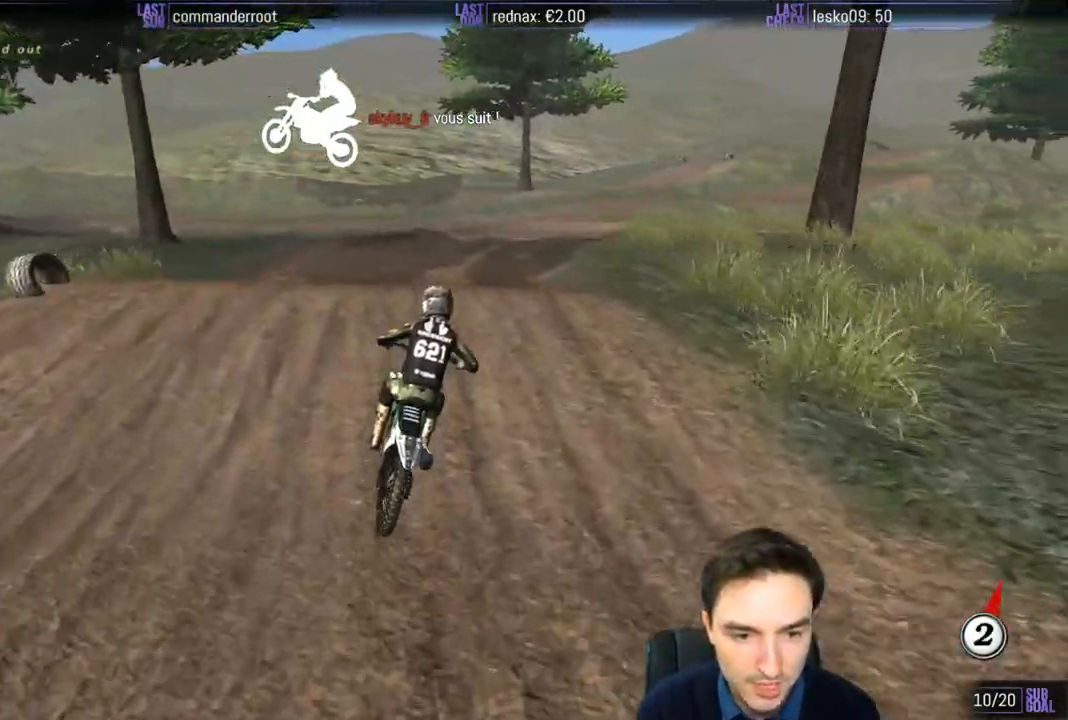
{"buttons": [], "left_stick": "center", "right_stick": "center", "events": [[83, "left_stick", "down"], [183, "R2", "down"], [367, "R2", "up"], [450, "left_stick", "center"]]}
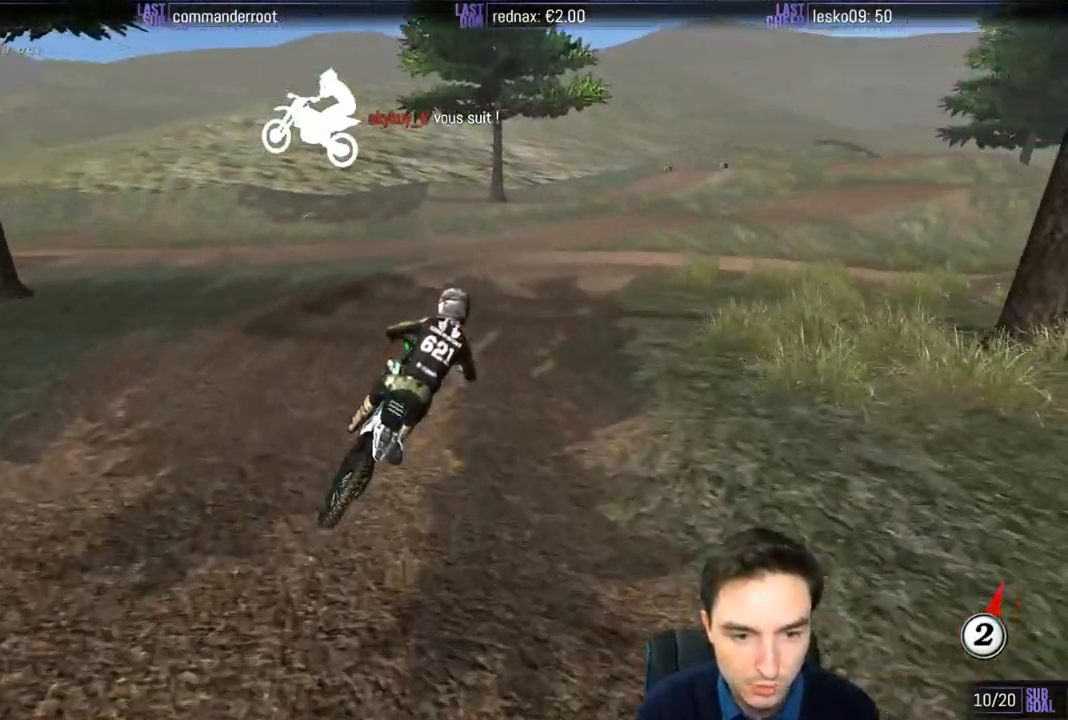
{"buttons": [], "left_stick": "left", "right_stick": "center", "events": [[217, "left_stick", "left"], [317, "left_stick", "center"], [450, "left_stick", "left"]]}
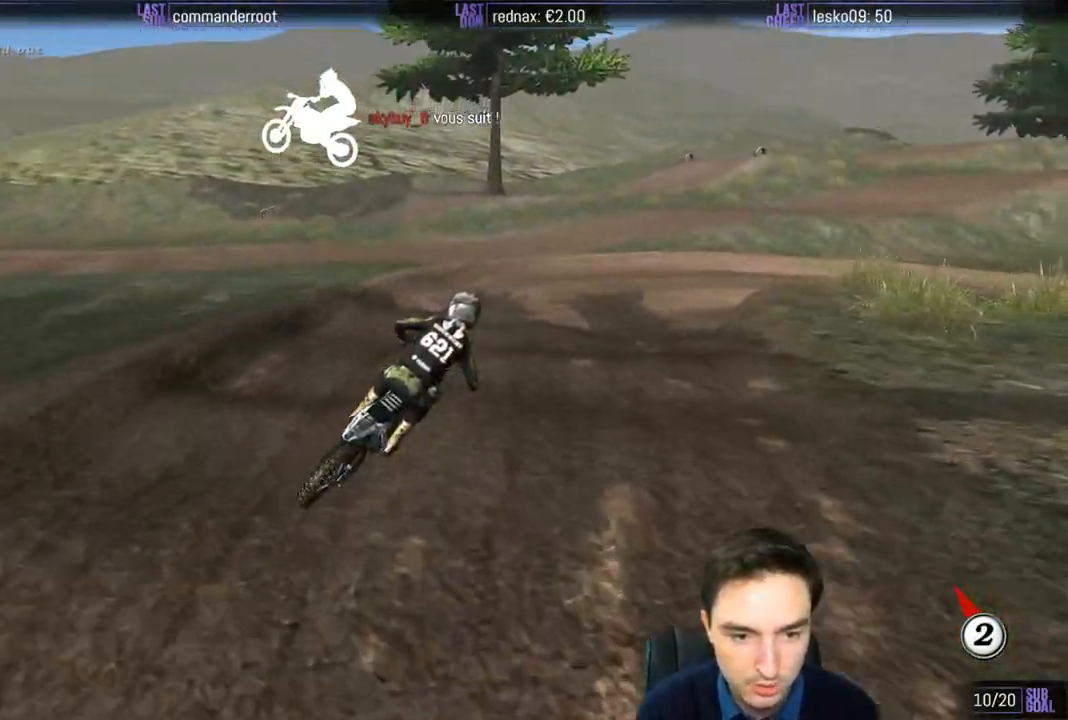
{"buttons": [], "left_stick": "center", "right_stick": "center", "events": [[50, "R2", "down"], [183, "R2", "up"], [183, "left_stick", "down"], [250, "left_stick", "center"]]}
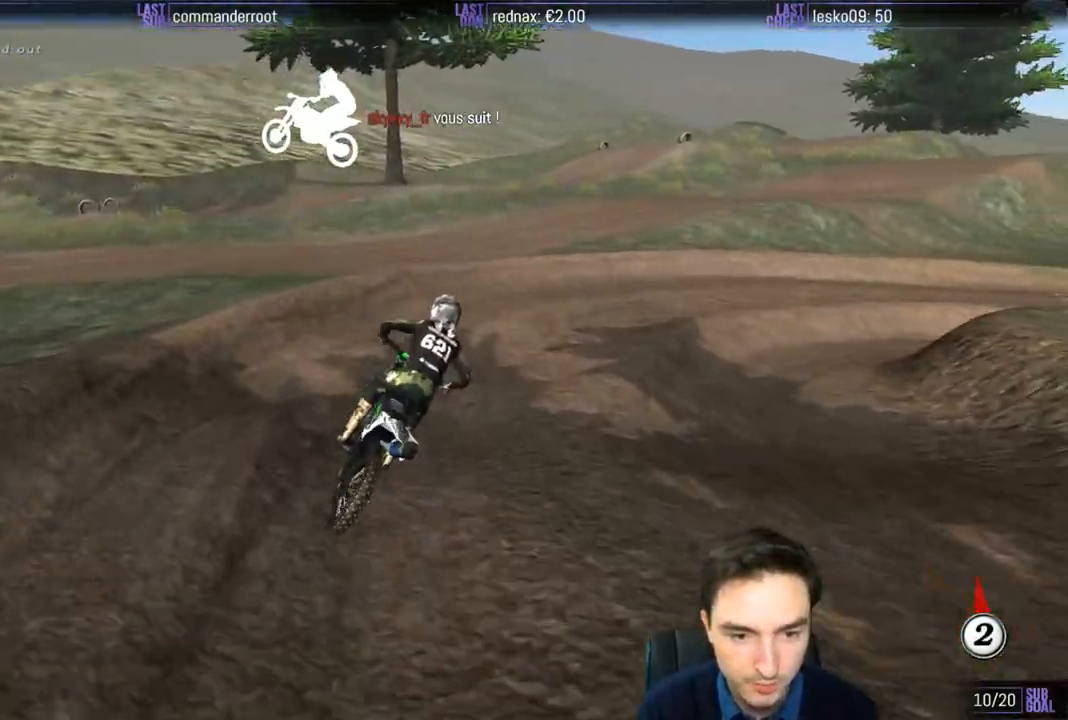
{"buttons": [], "left_stick": "right", "right_stick": "center", "events": [[83, "left_stick", "right"], [133, "X", "down"], [217, "X", "up"], [317, "left_stick", "center"], [500, "left_stick", "right"]]}